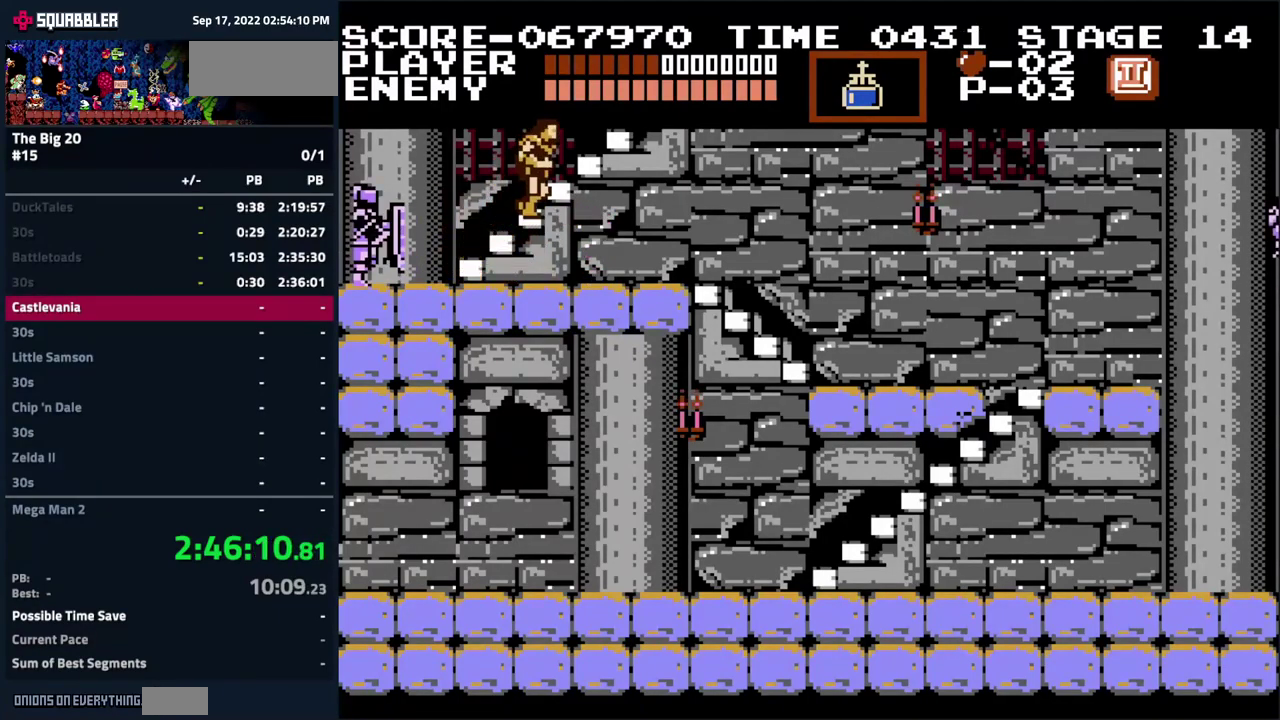
Gameplay with a controller (Nintendo layout); each line is a JSON object with the inputs held at the frame after it. "events" lists button and stick changes between this image and that frame as [ms after this image, input, new state], when the widget could be followed in between. Not read: L3 R3.
{"buttons": ["DPAD_UP"], "events": []}
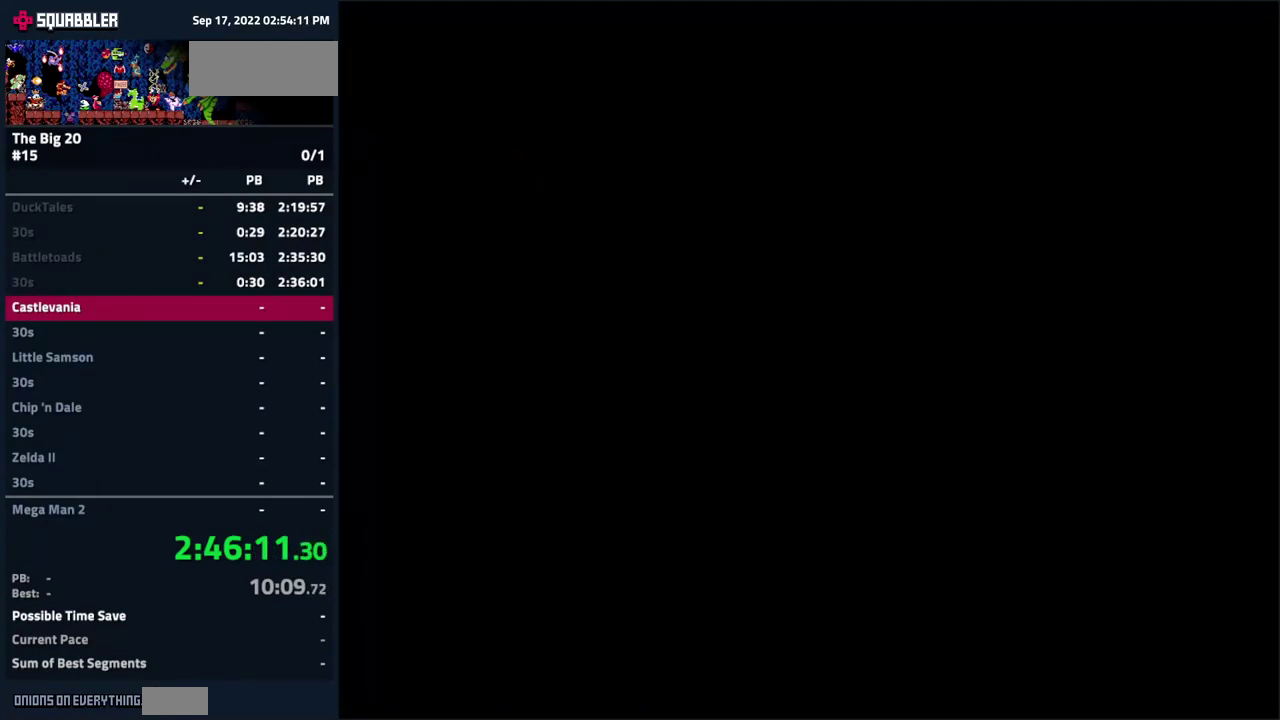
{"buttons": ["DPAD_UP", "DPAD_RIGHT"], "events": [[150, "DPAD_RIGHT", "down"]]}
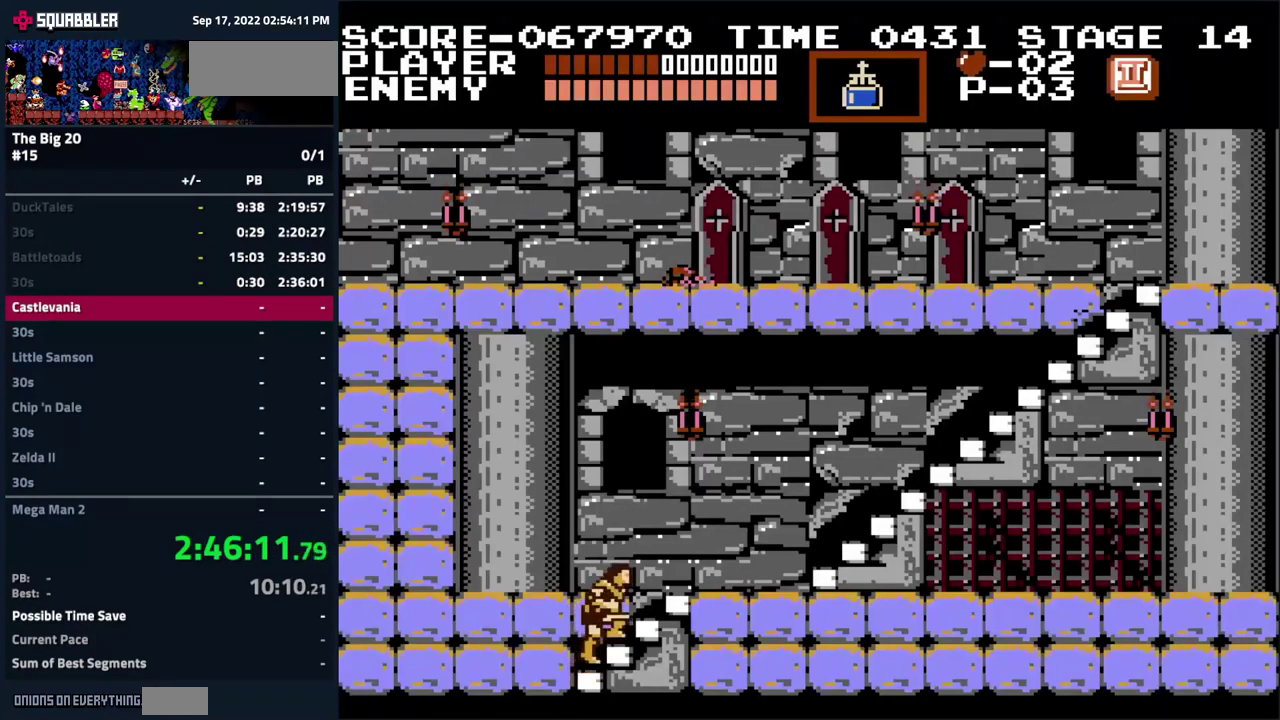
{"buttons": ["DPAD_UP", "DPAD_RIGHT"], "events": []}
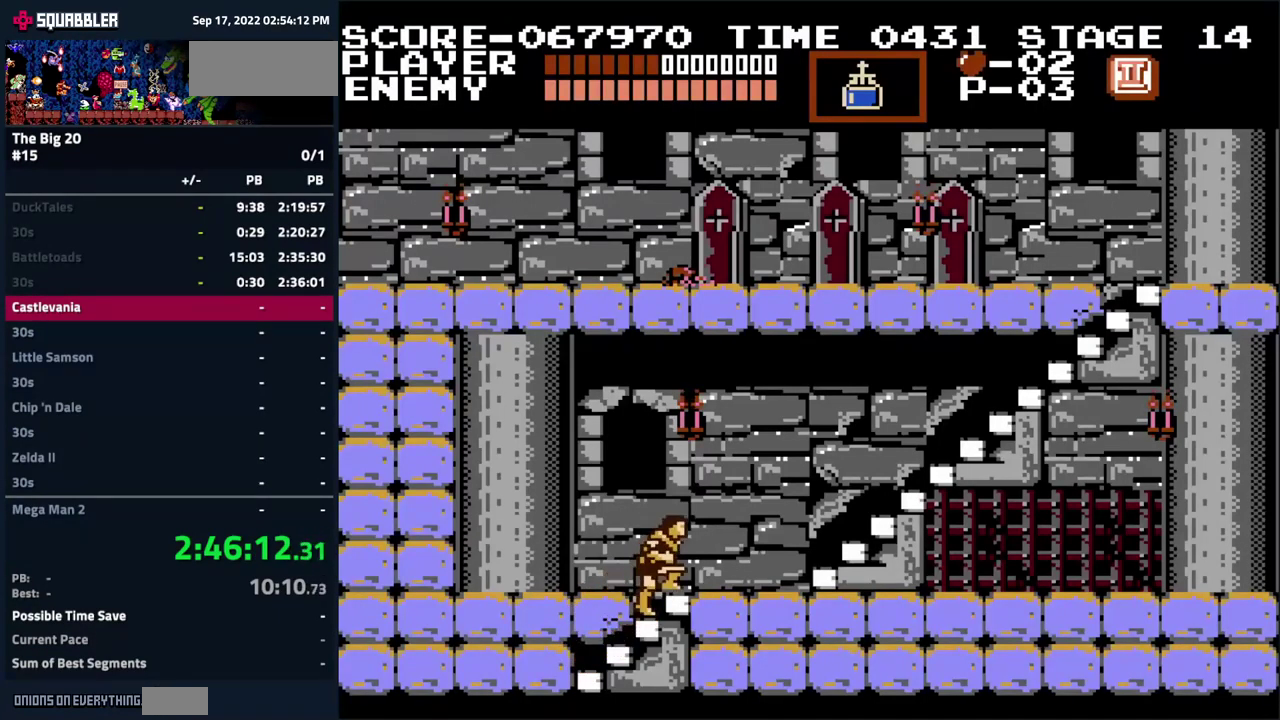
{"buttons": ["DPAD_UP", "DPAD_RIGHT"], "events": []}
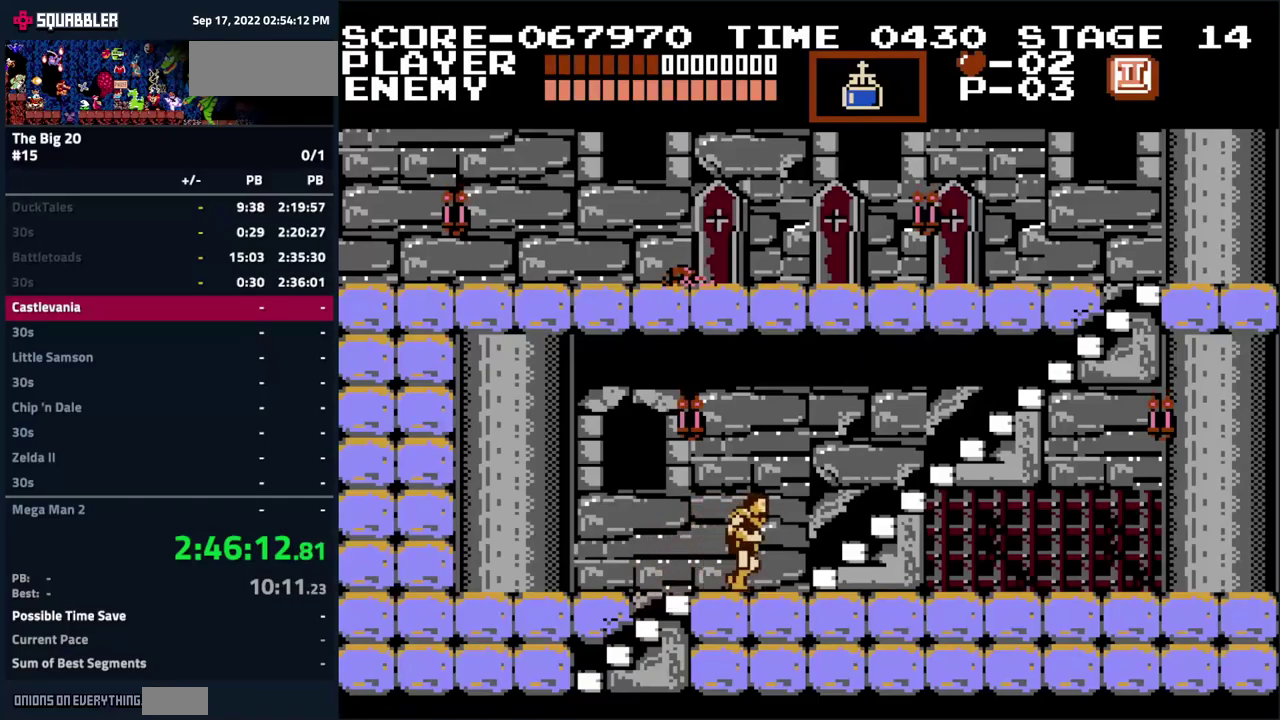
{"buttons": ["DPAD_UP", "DPAD_RIGHT"], "events": []}
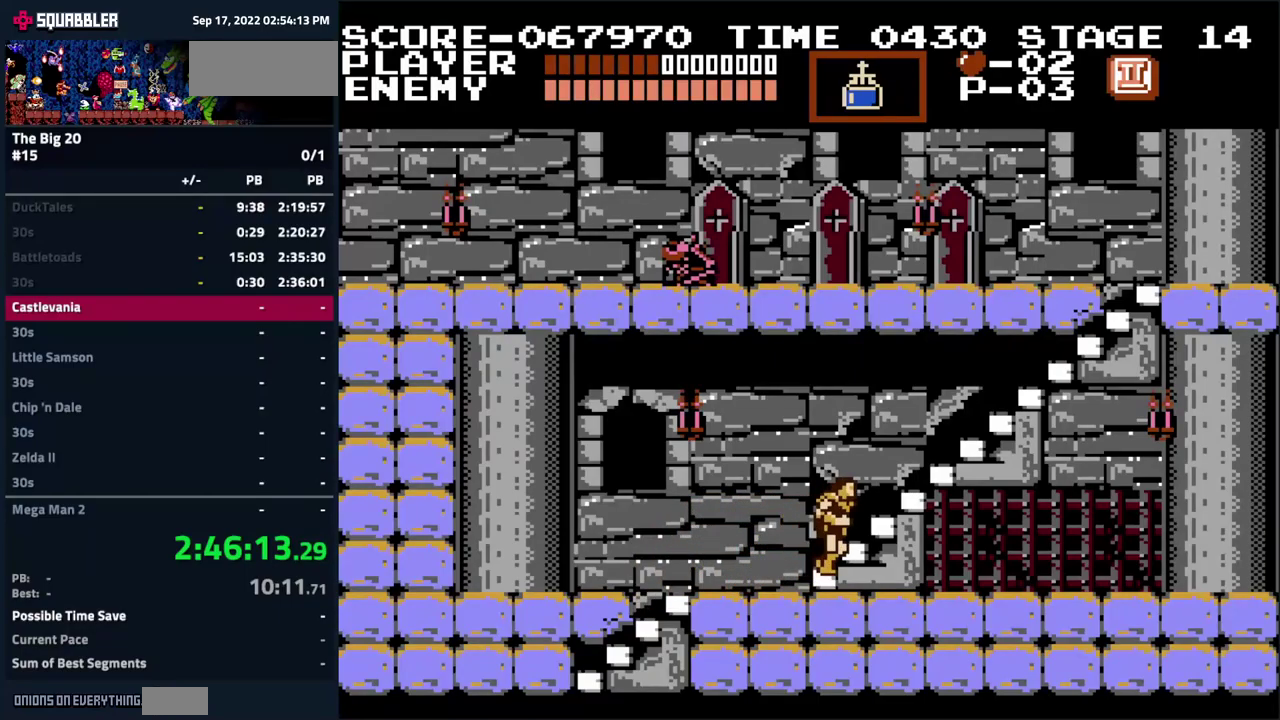
{"buttons": ["DPAD_UP", "DPAD_RIGHT"], "events": []}
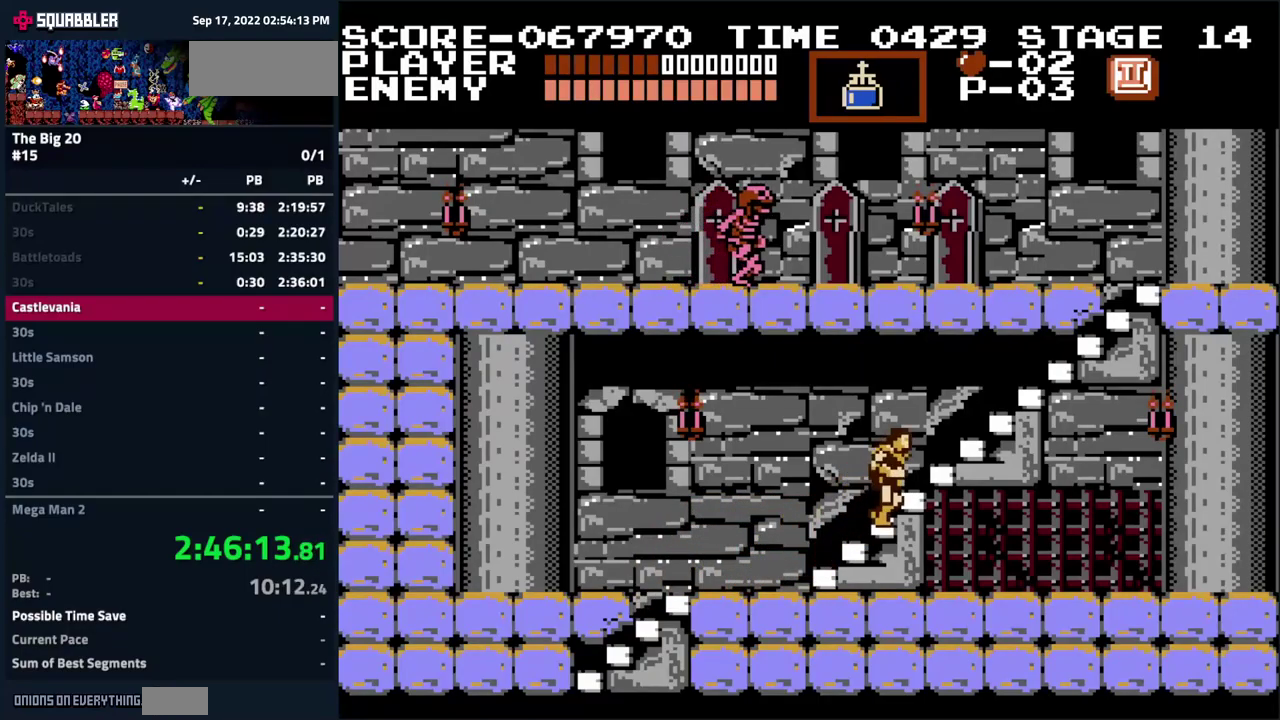
{"buttons": ["DPAD_UP", "DPAD_RIGHT"], "events": []}
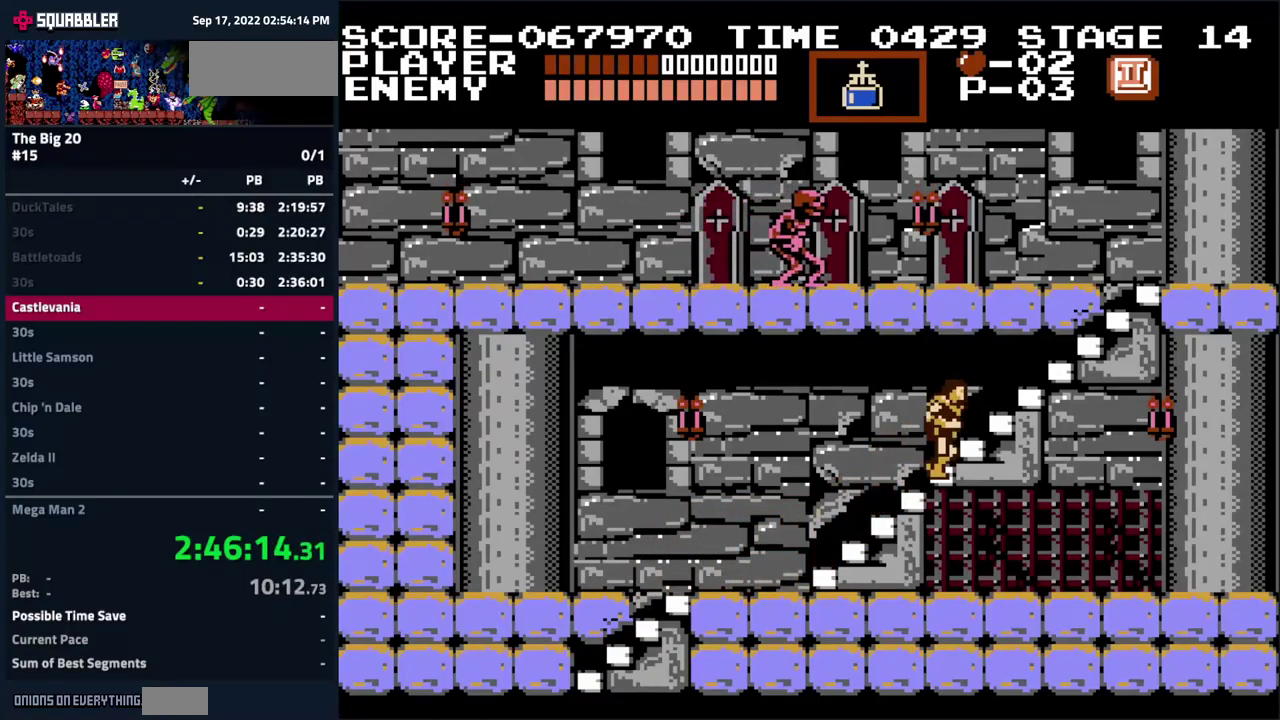
{"buttons": ["DPAD_UP", "DPAD_RIGHT"], "events": []}
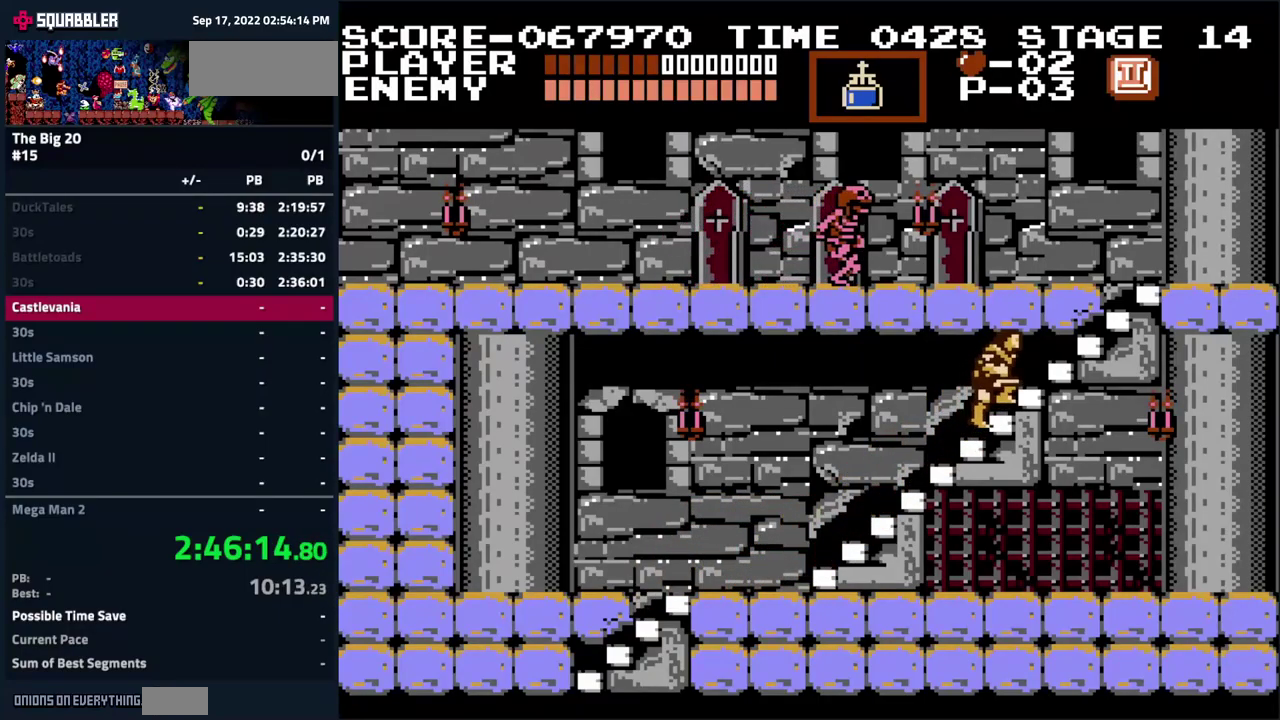
{"buttons": ["DPAD_UP", "DPAD_RIGHT"], "events": []}
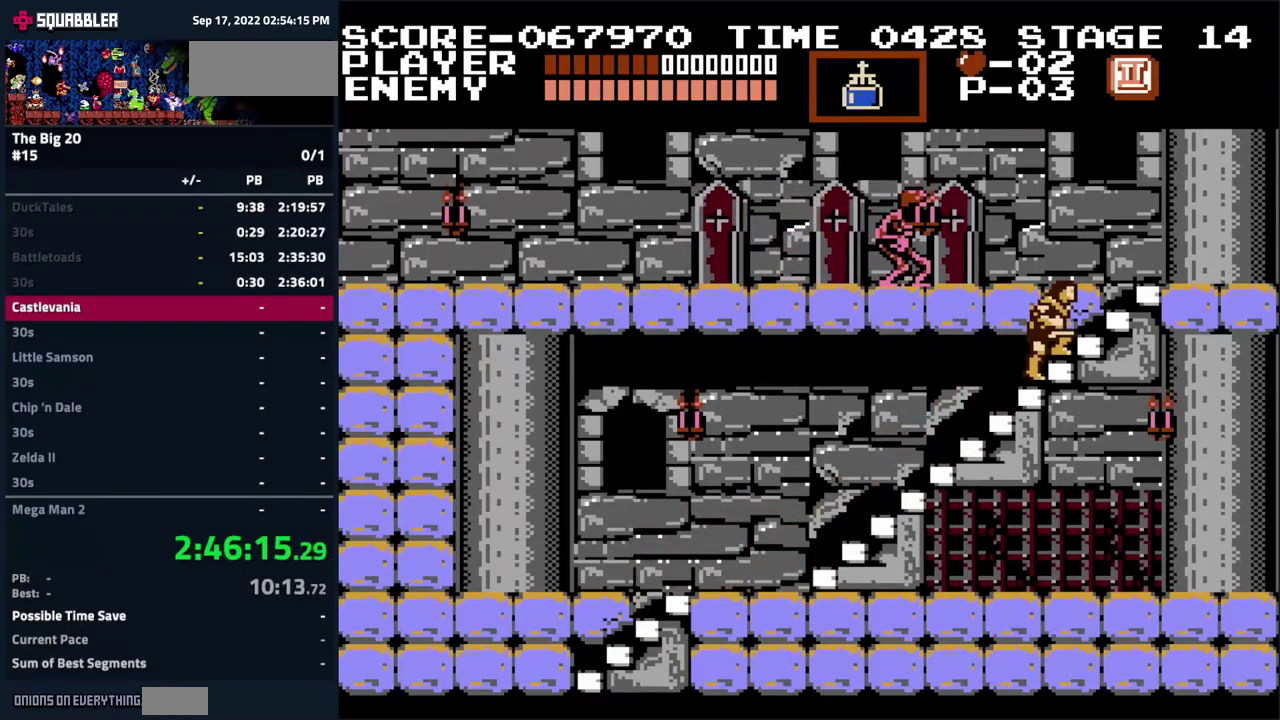
{"buttons": ["DPAD_UP", "DPAD_RIGHT"], "events": []}
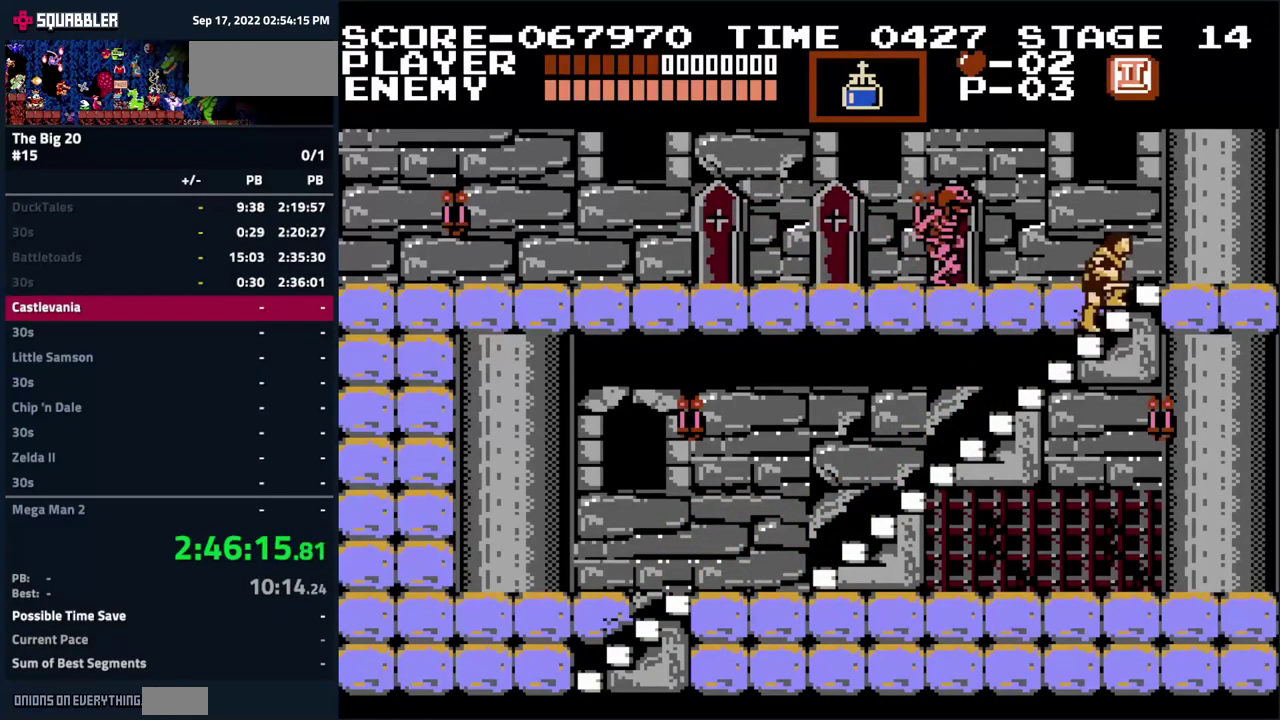
{"buttons": ["DPAD_RIGHT"], "events": [[483, "DPAD_UP", "up"]]}
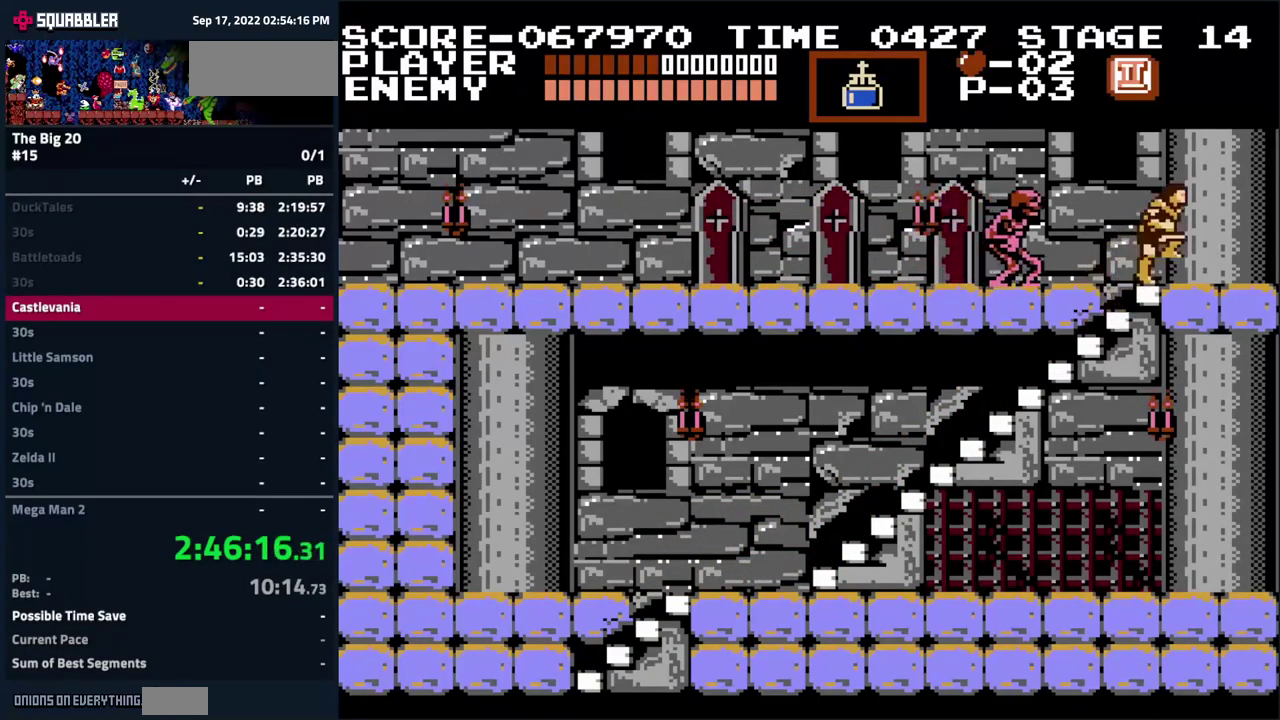
{"buttons": [], "events": [[150, "DPAD_RIGHT", "up"], [166, "DPAD_LEFT", "down"], [233, "B", "down"], [250, "DPAD_LEFT", "up"], [416, "B", "up"]]}
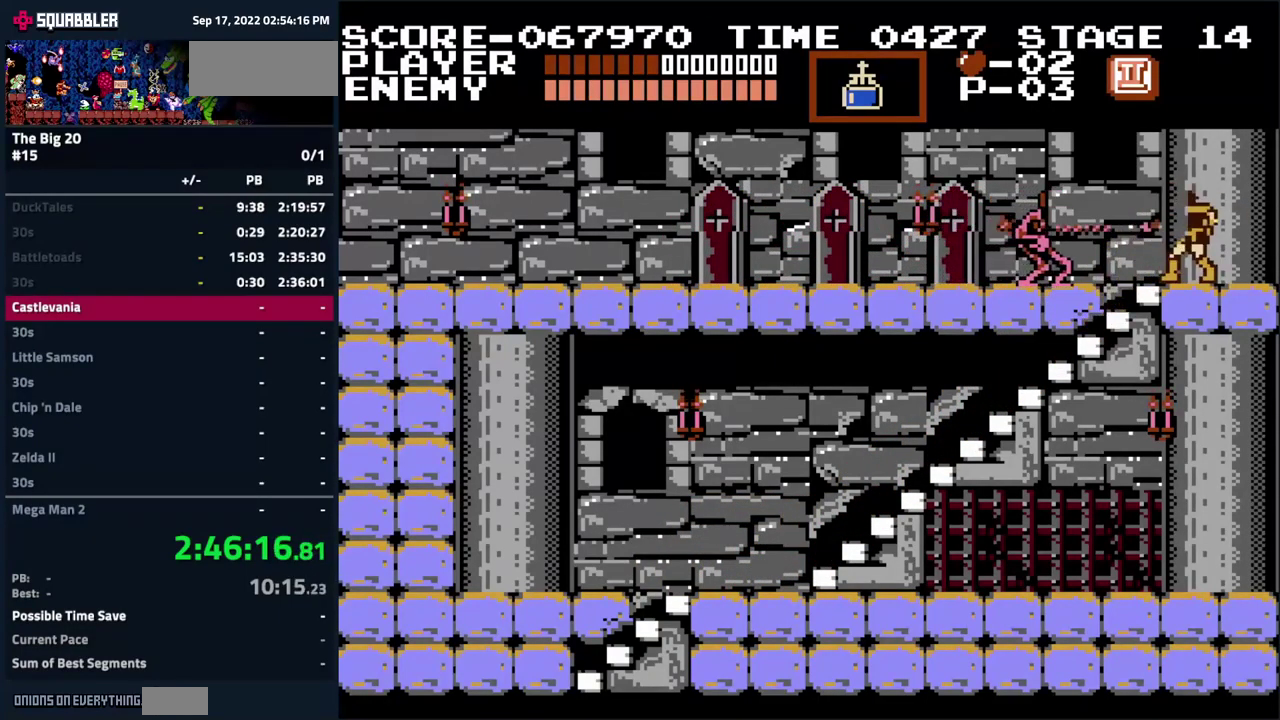
{"buttons": ["B", "DPAD_LEFT"], "events": [[83, "DPAD_LEFT", "down"], [416, "B", "down"]]}
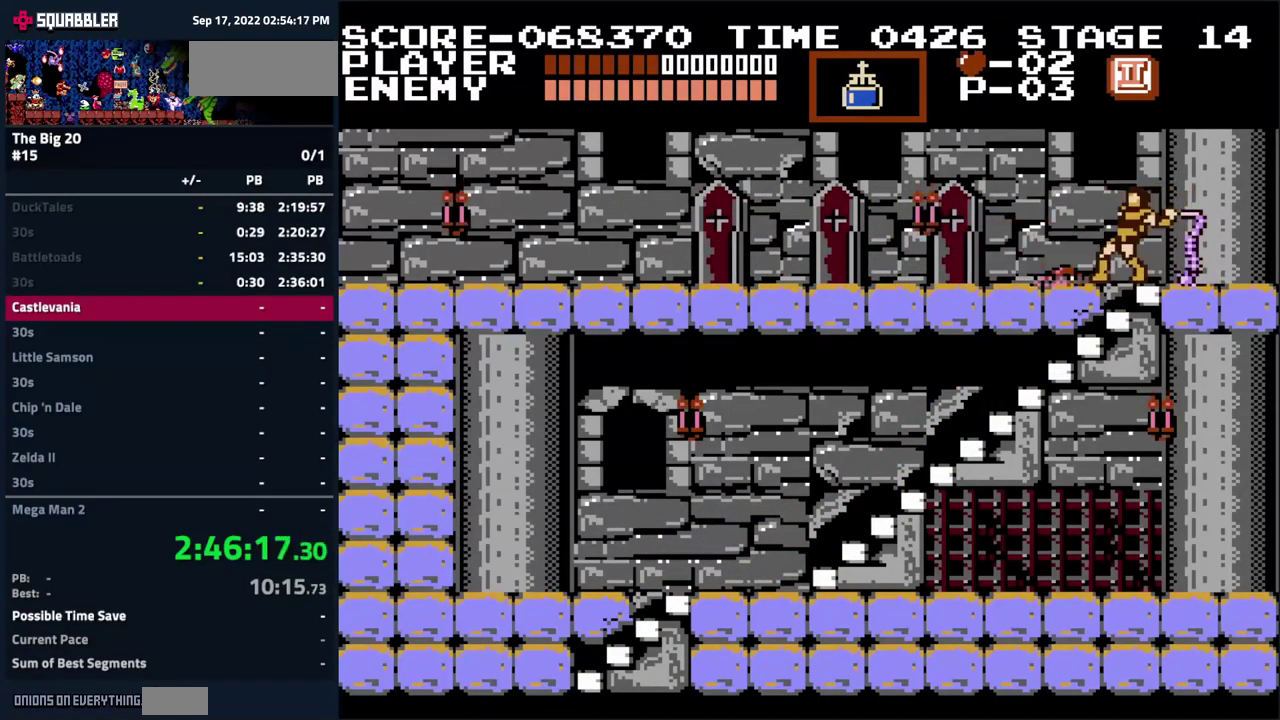
{"buttons": ["DPAD_LEFT"], "events": [[83, "B", "up"], [83, "DPAD_LEFT", "up"], [232, "DPAD_LEFT", "down"]]}
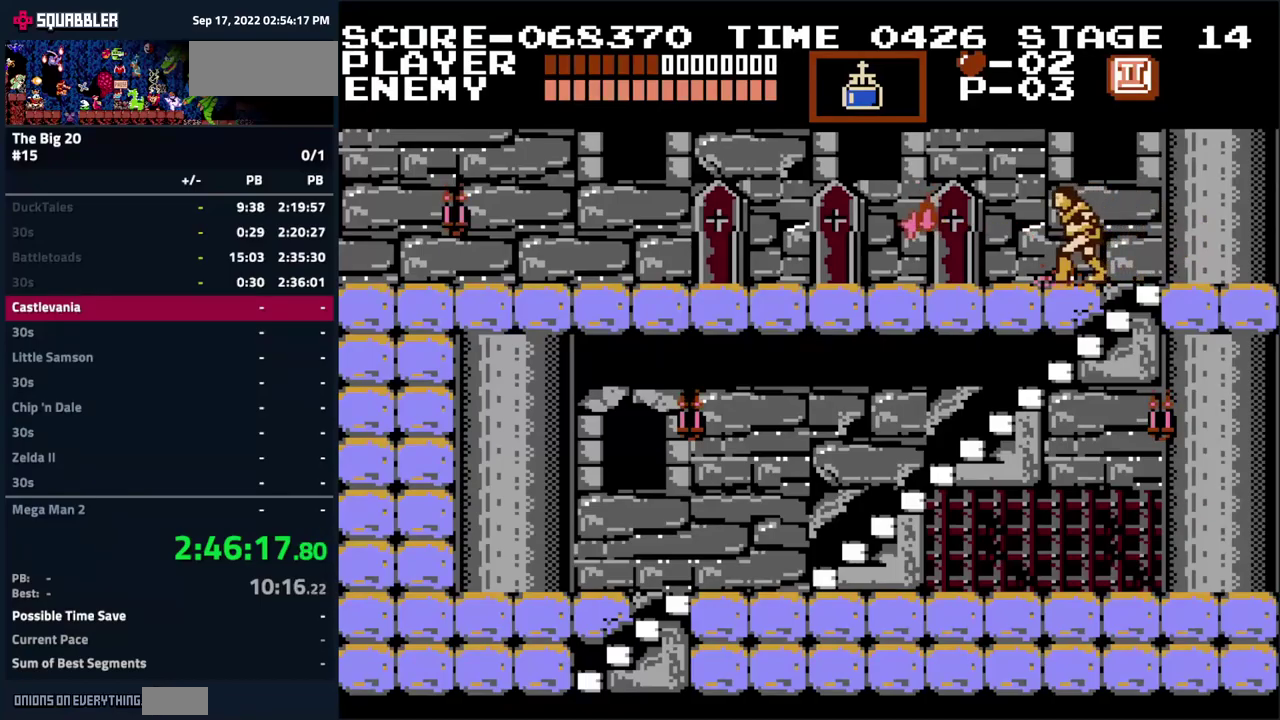
{"buttons": ["DPAD_LEFT"], "events": [[200, "DPAD_LEFT", "up"], [417, "DPAD_LEFT", "down"]]}
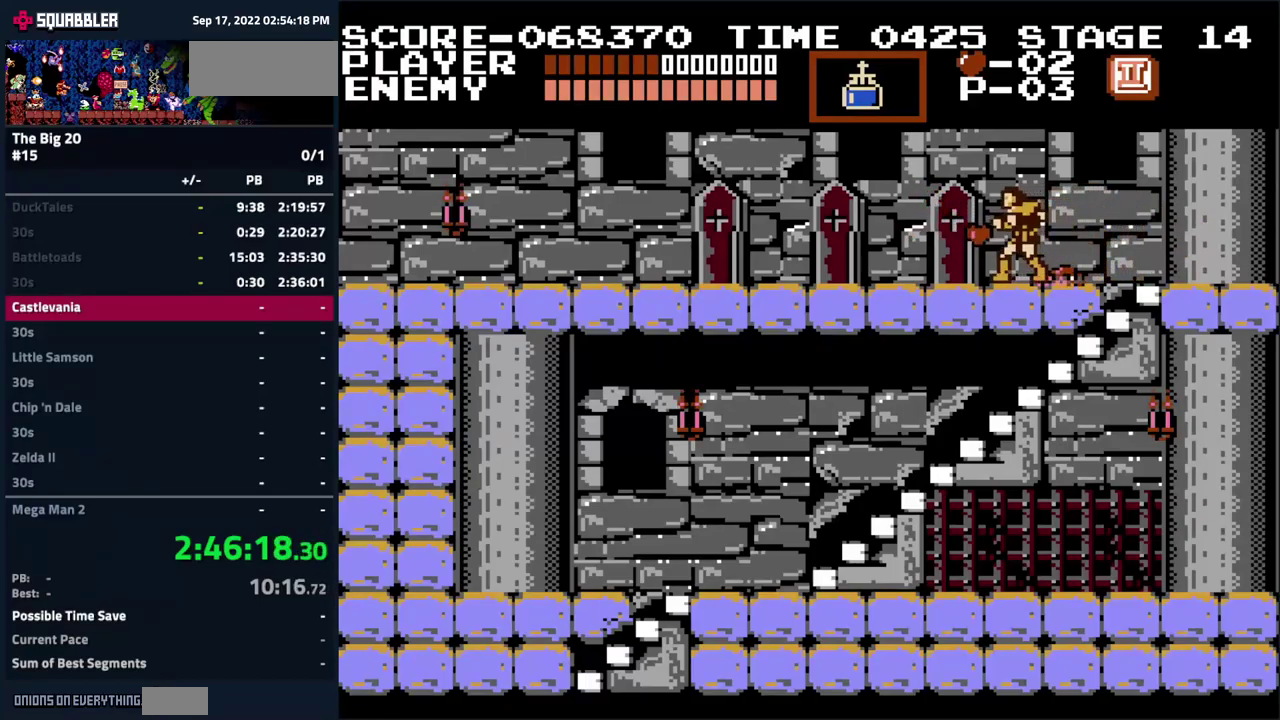
{"buttons": ["DPAD_LEFT"], "events": []}
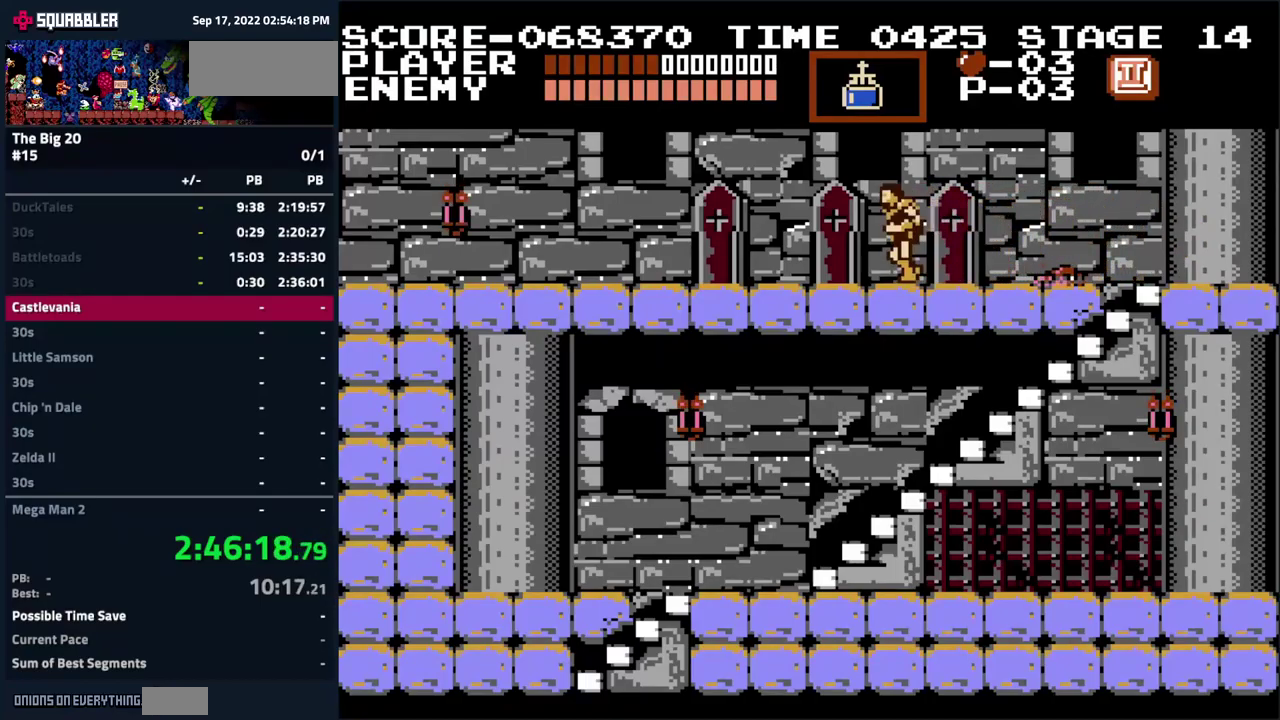
{"buttons": ["DPAD_LEFT"], "events": []}
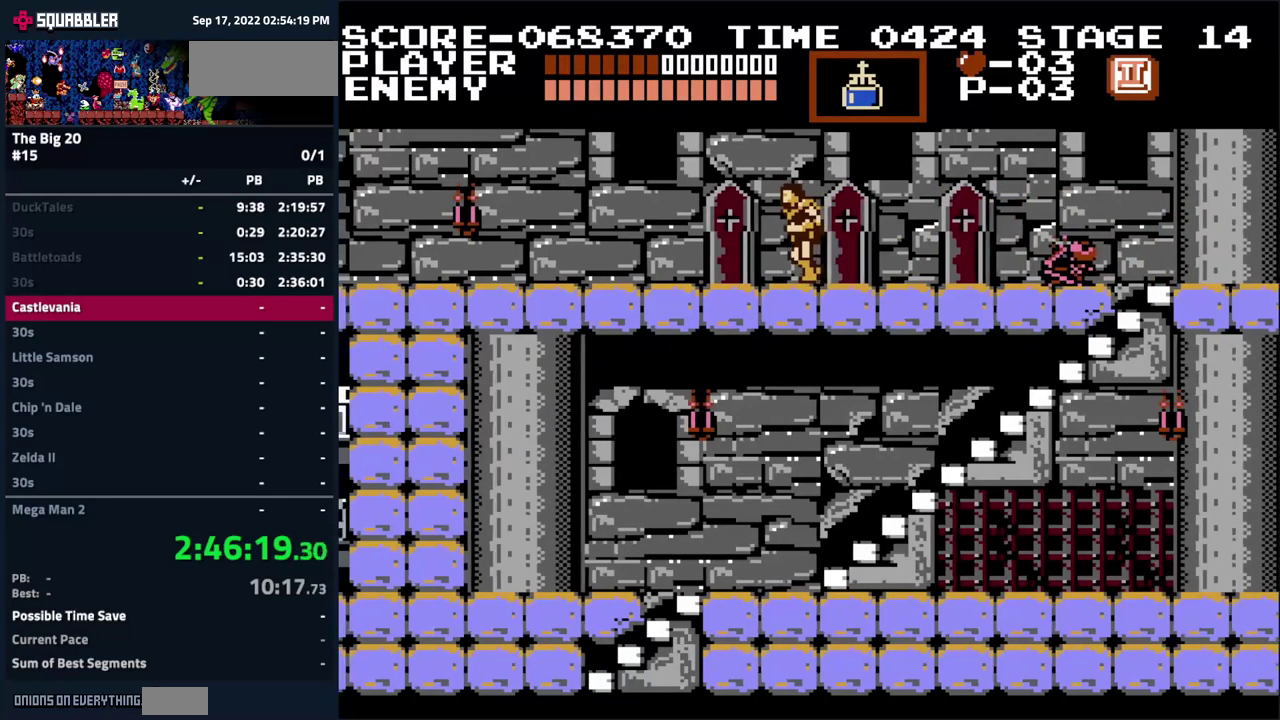
{"buttons": ["DPAD_LEFT"], "events": []}
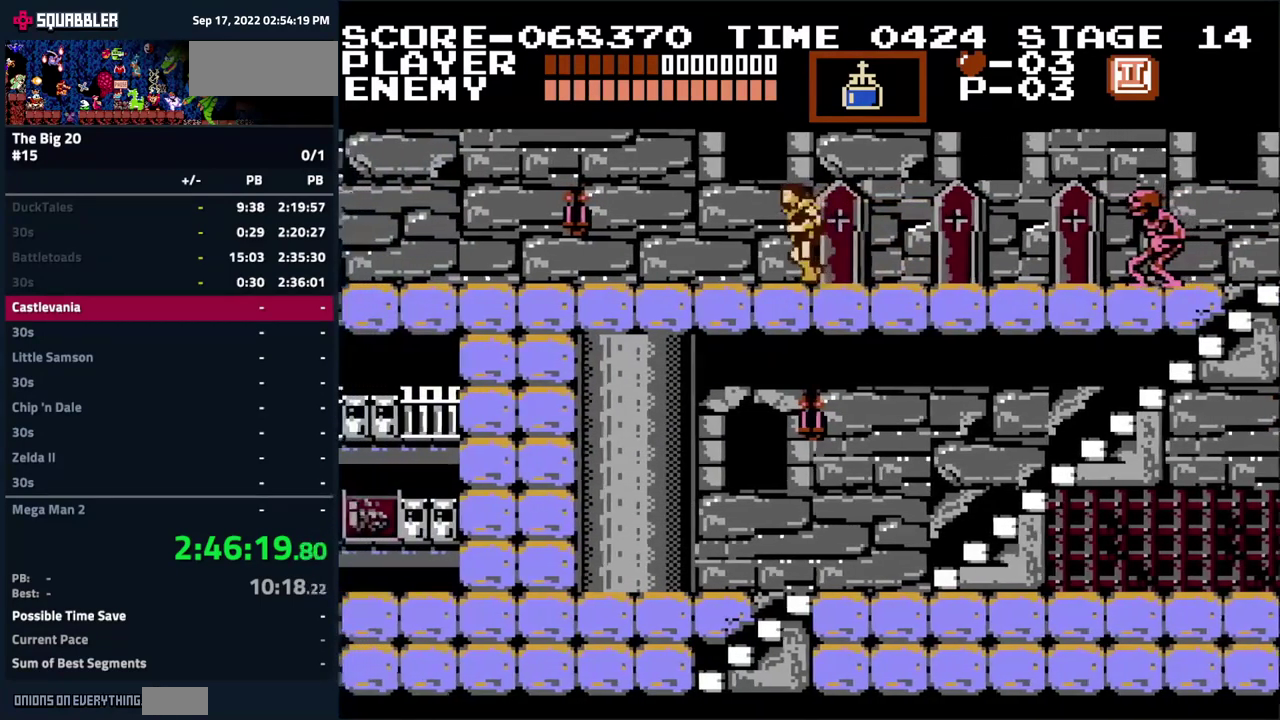
{"buttons": ["DPAD_LEFT"], "events": [[167, "B", "down"], [267, "B", "up"]]}
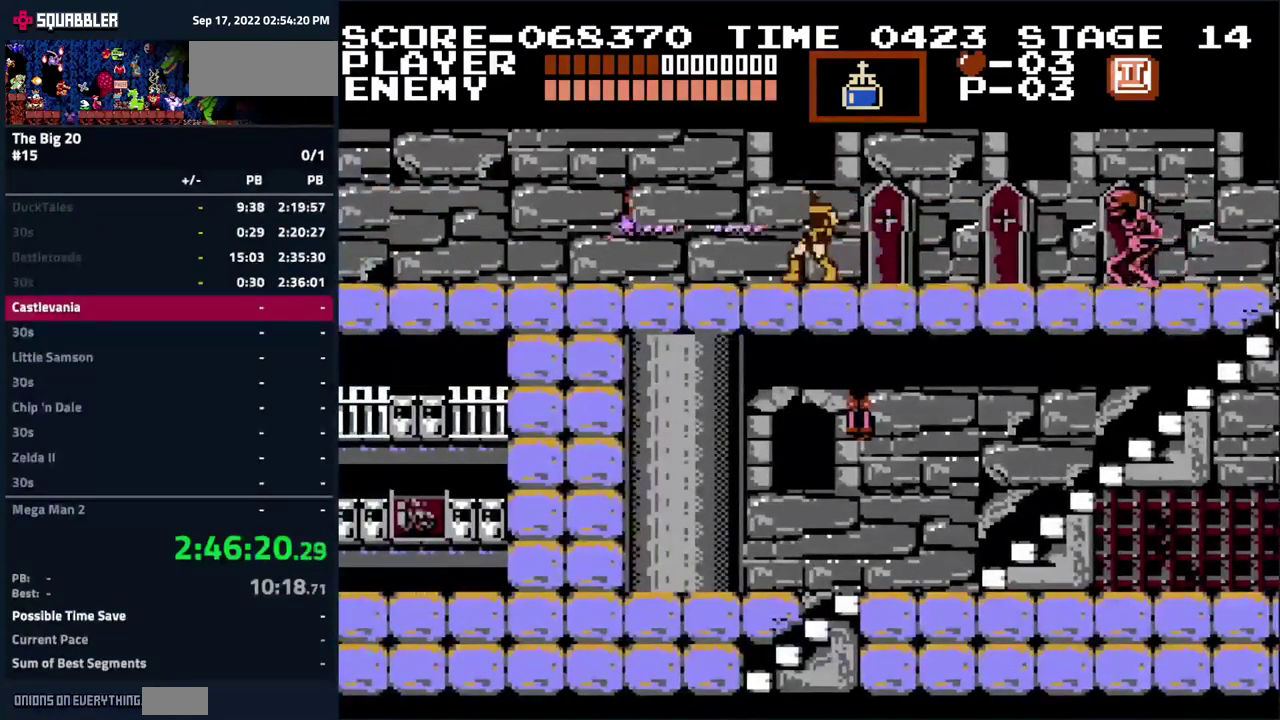
{"buttons": [], "events": [[333, "DPAD_LEFT", "up"]]}
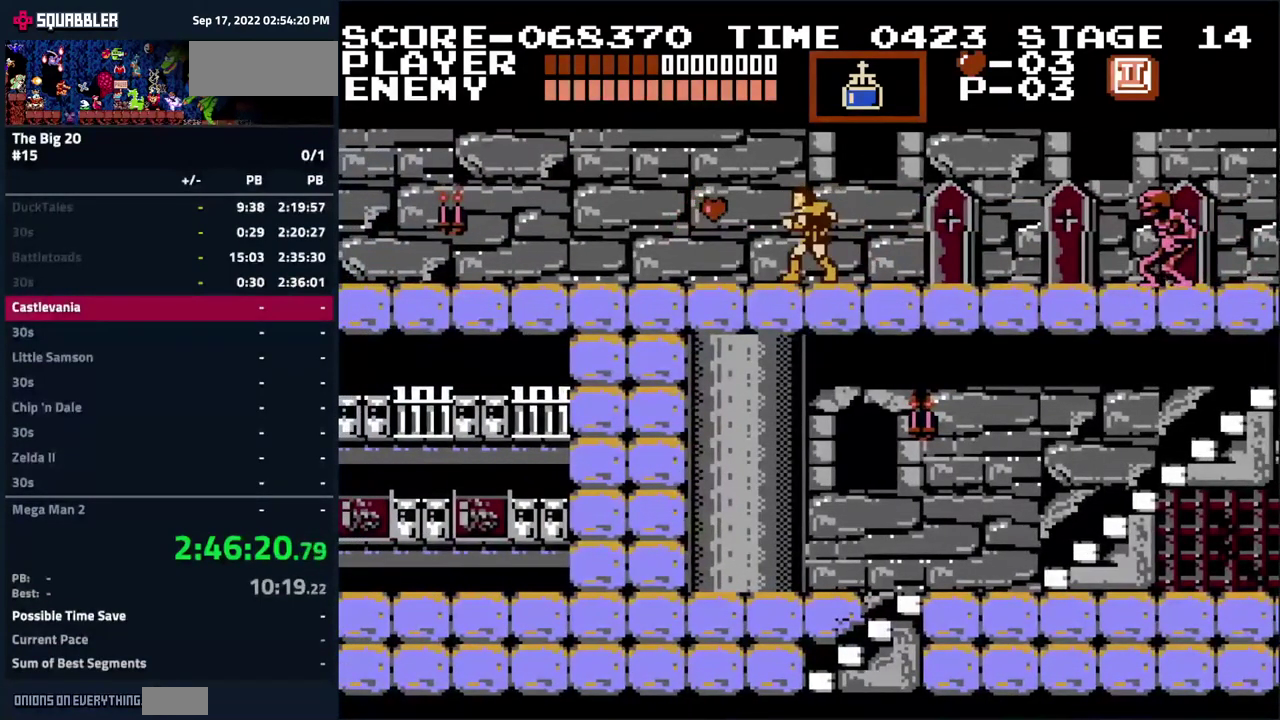
{"buttons": ["DPAD_LEFT"], "events": [[83, "DPAD_LEFT", "down"]]}
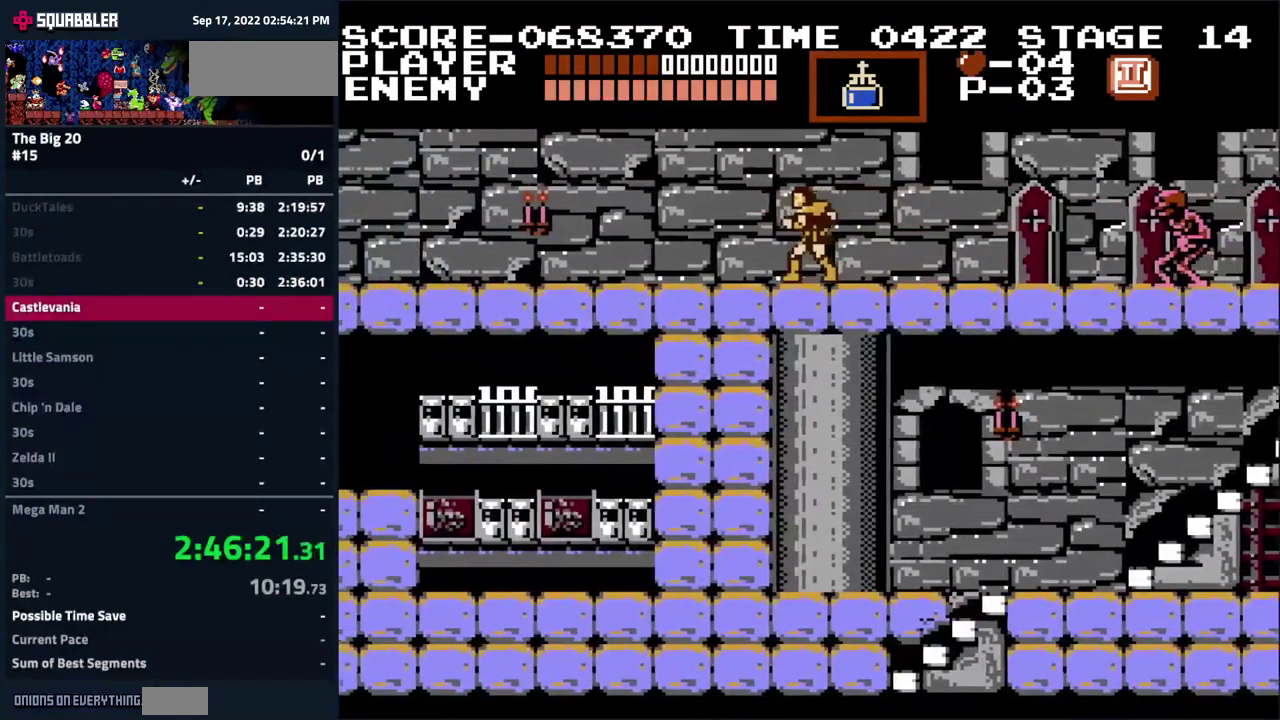
{"buttons": ["DPAD_LEFT"], "events": []}
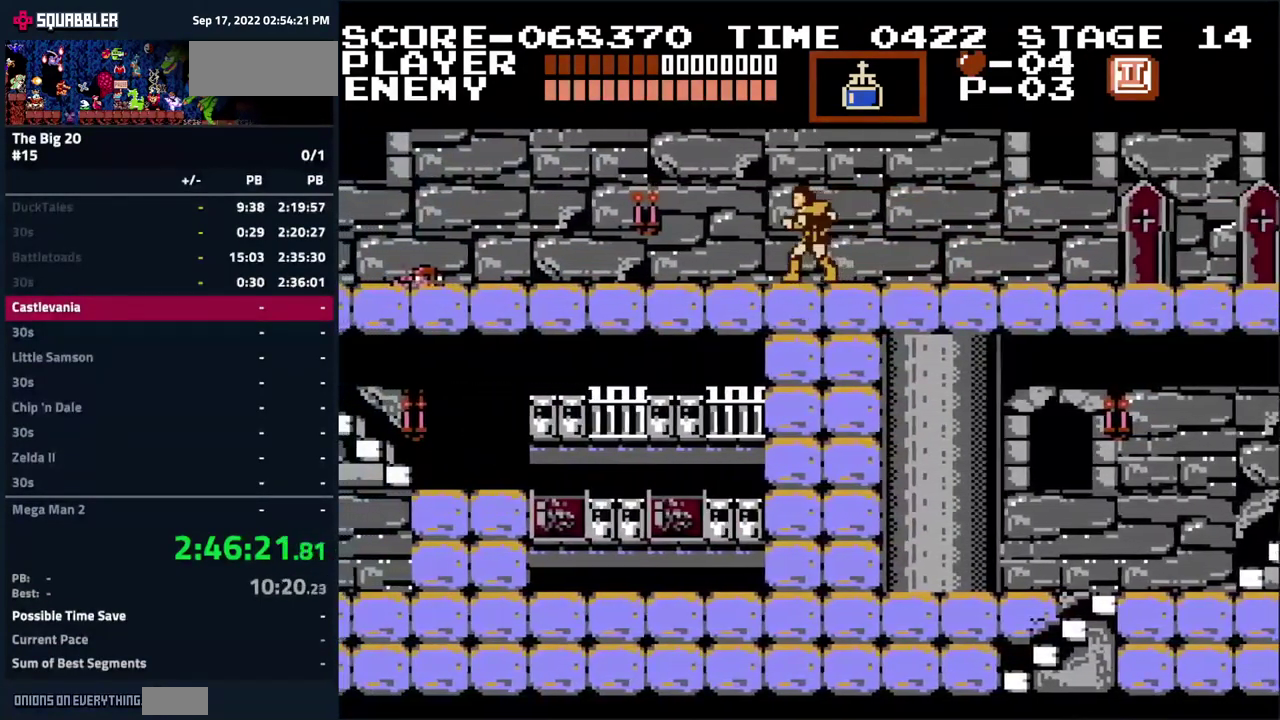
{"buttons": ["DPAD_LEFT"], "events": []}
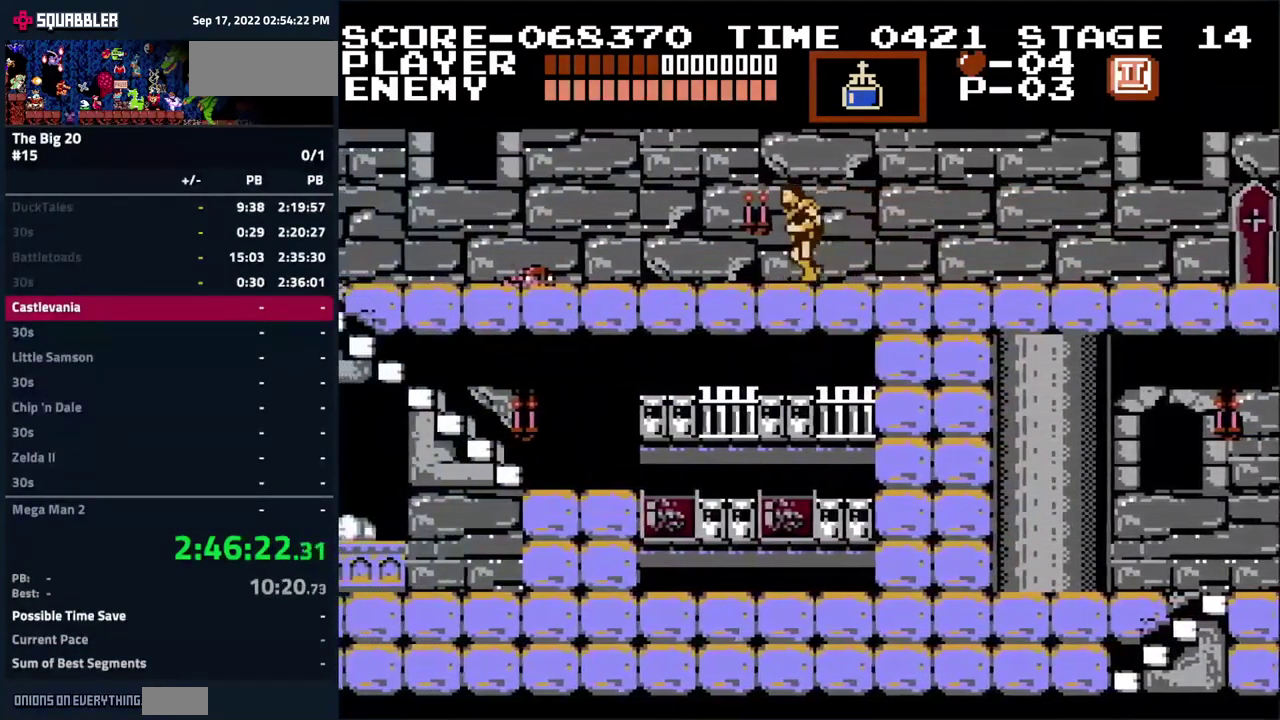
{"buttons": ["DPAD_LEFT"], "events": []}
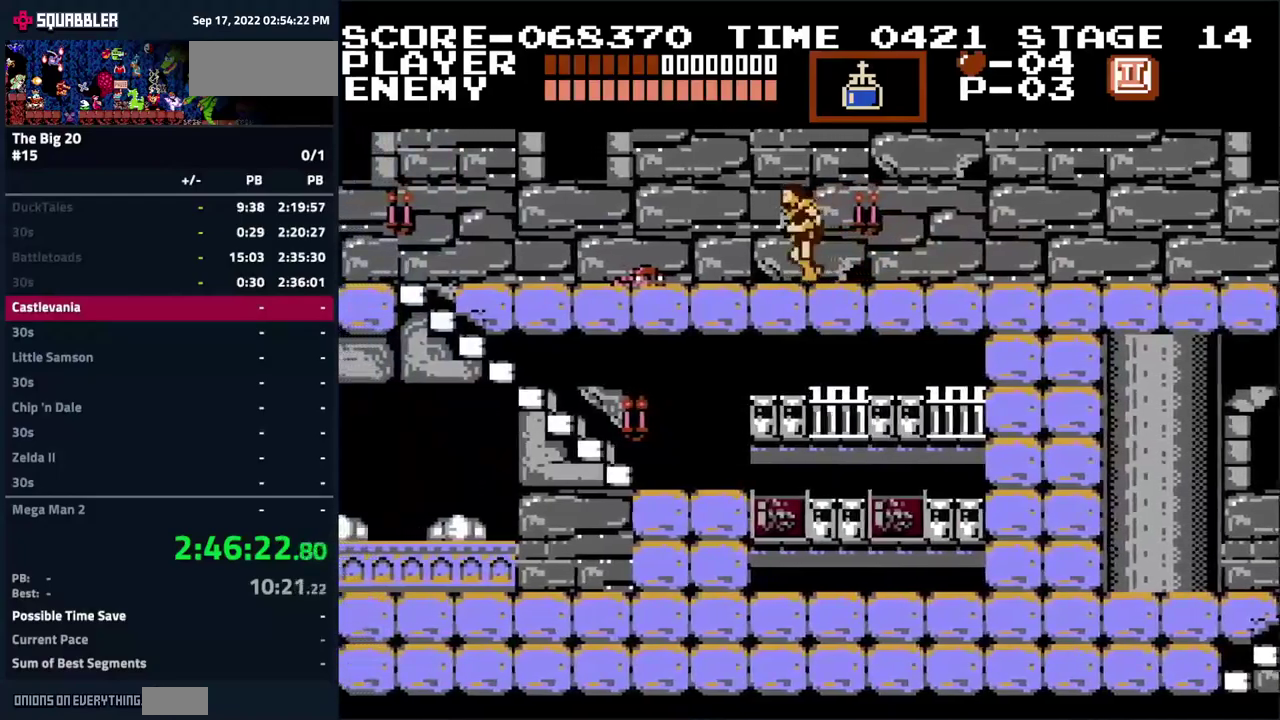
{"buttons": [], "events": [[84, "DPAD_LEFT", "up"], [367, "B", "down"], [500, "B", "up"]]}
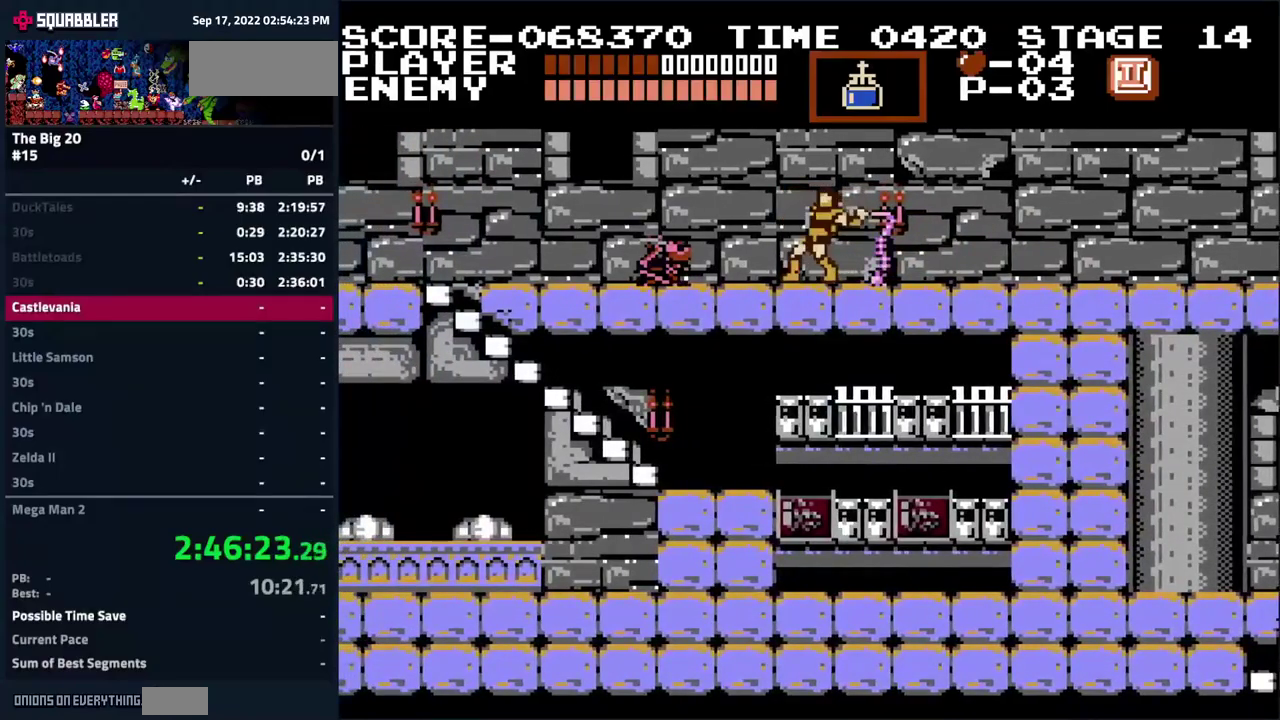
{"buttons": ["A", "DPAD_LEFT"], "events": [[34, "DPAD_LEFT", "down"], [500, "A", "down"]]}
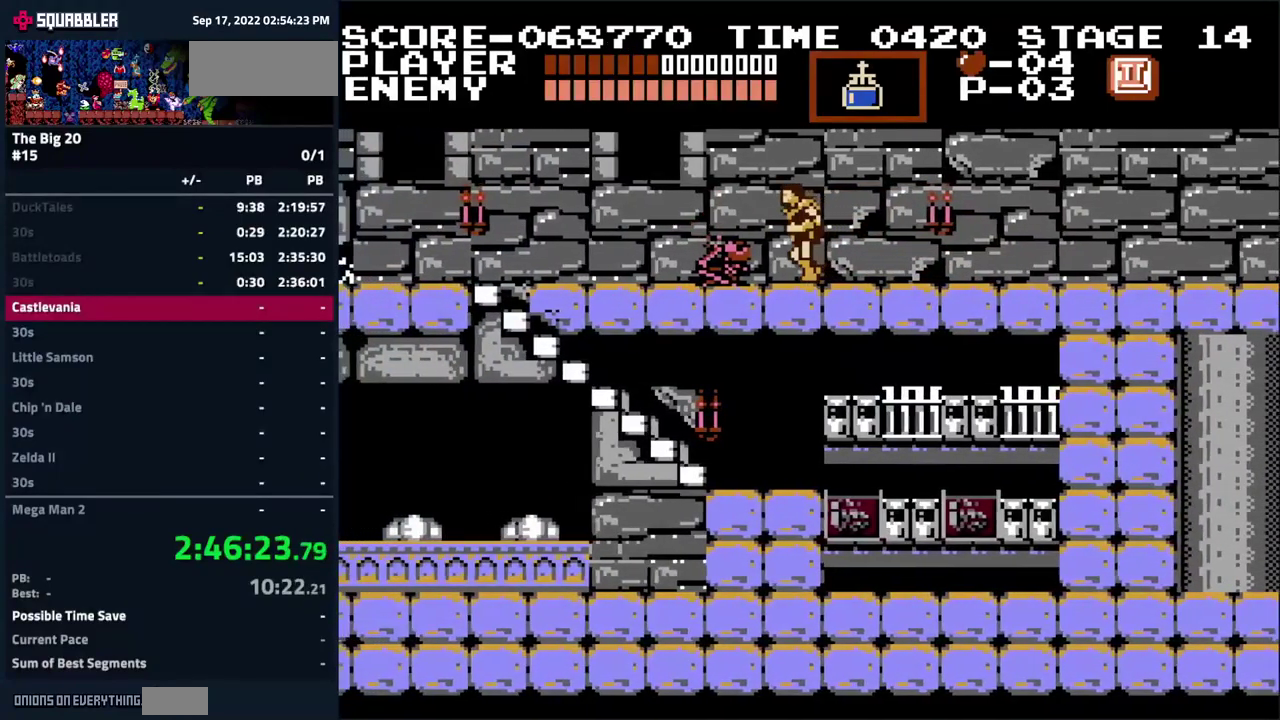
{"buttons": ["B", "DPAD_LEFT"], "events": [[184, "A", "up"], [417, "B", "down"]]}
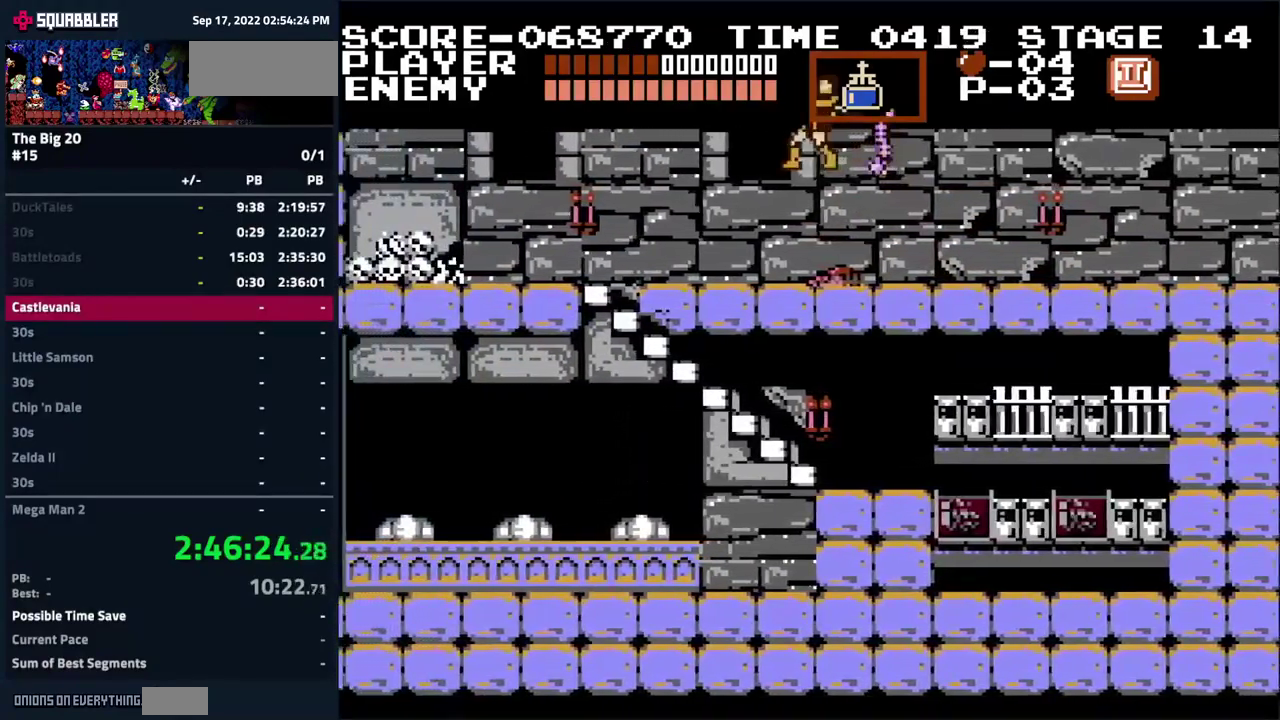
{"buttons": ["DPAD_LEFT"], "events": [[67, "B", "up"]]}
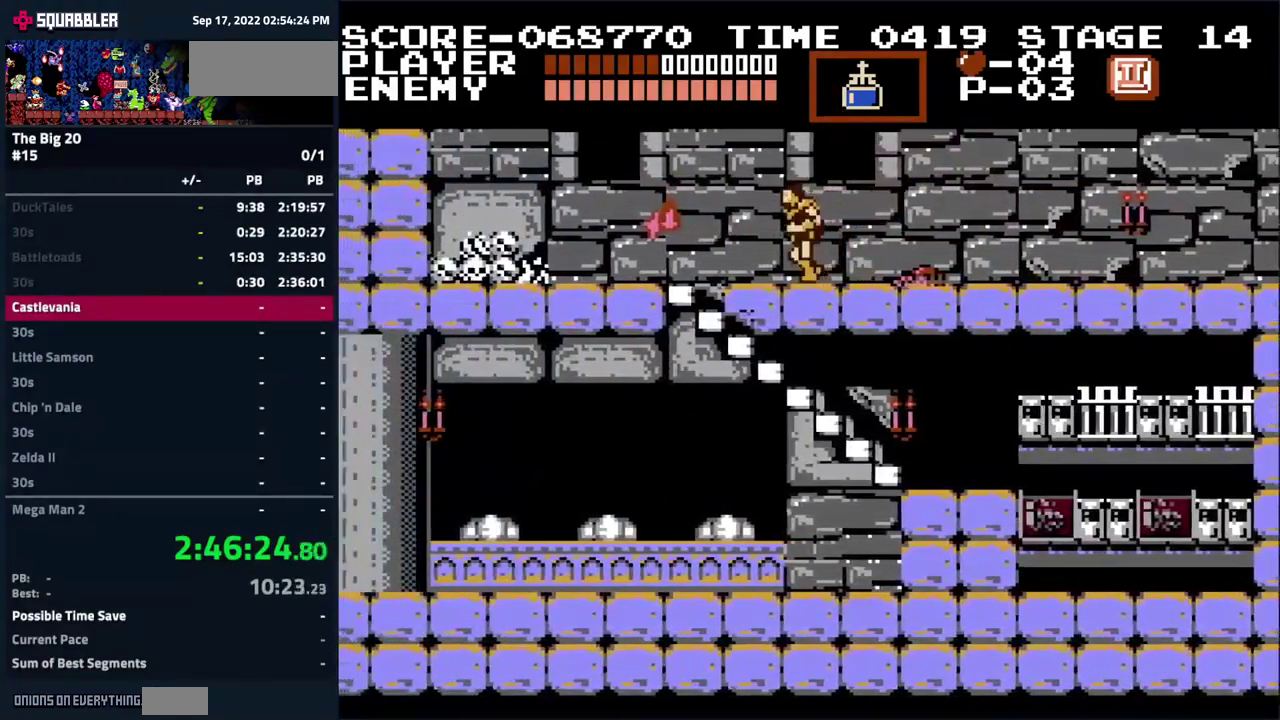
{"buttons": ["DPAD_LEFT"], "events": [[84, "DPAD_LEFT", "up"], [200, "DPAD_LEFT", "down"]]}
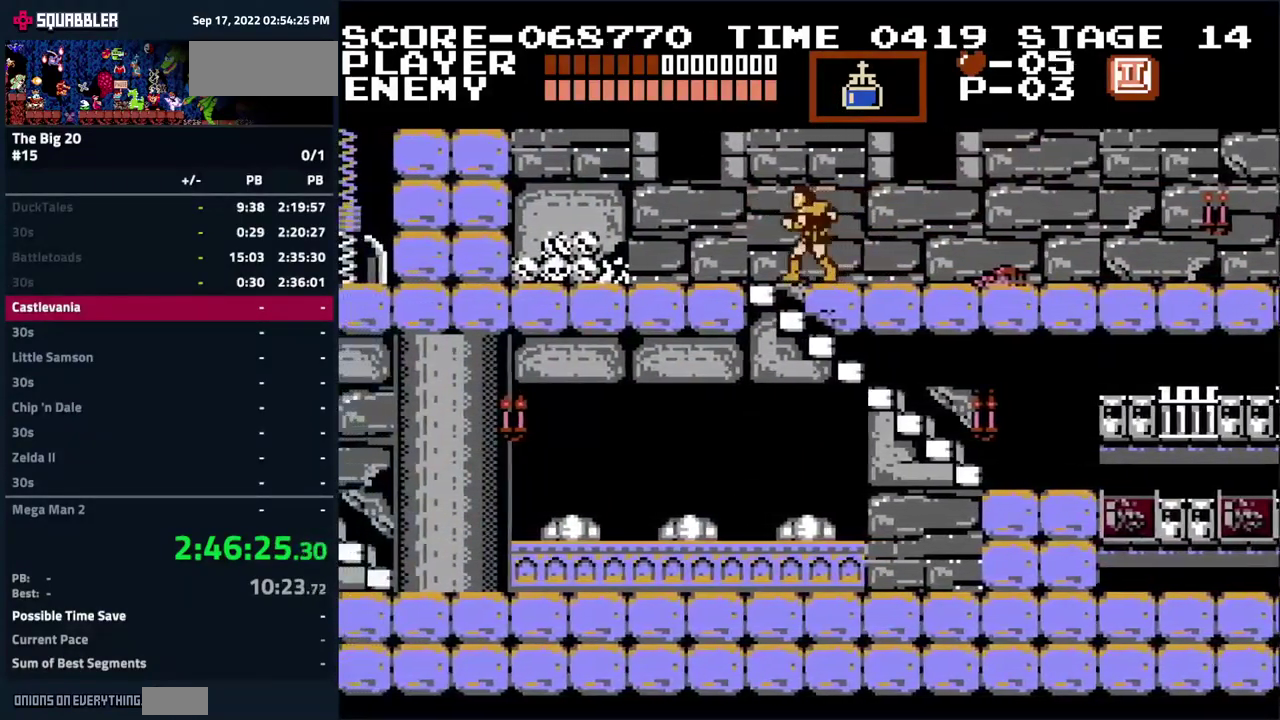
{"buttons": ["DPAD_DOWN"], "events": [[117, "DPAD_DOWN", "down"], [150, "DPAD_LEFT", "up"]]}
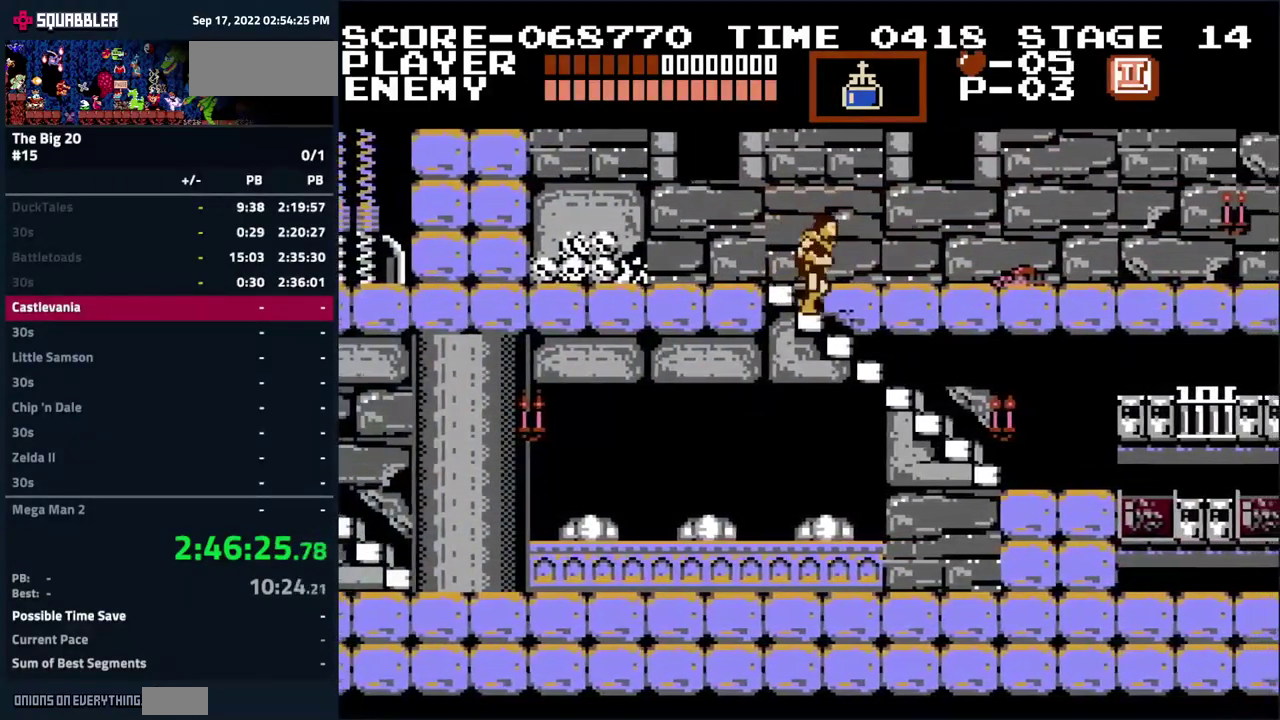
{"buttons": ["DPAD_DOWN"], "events": []}